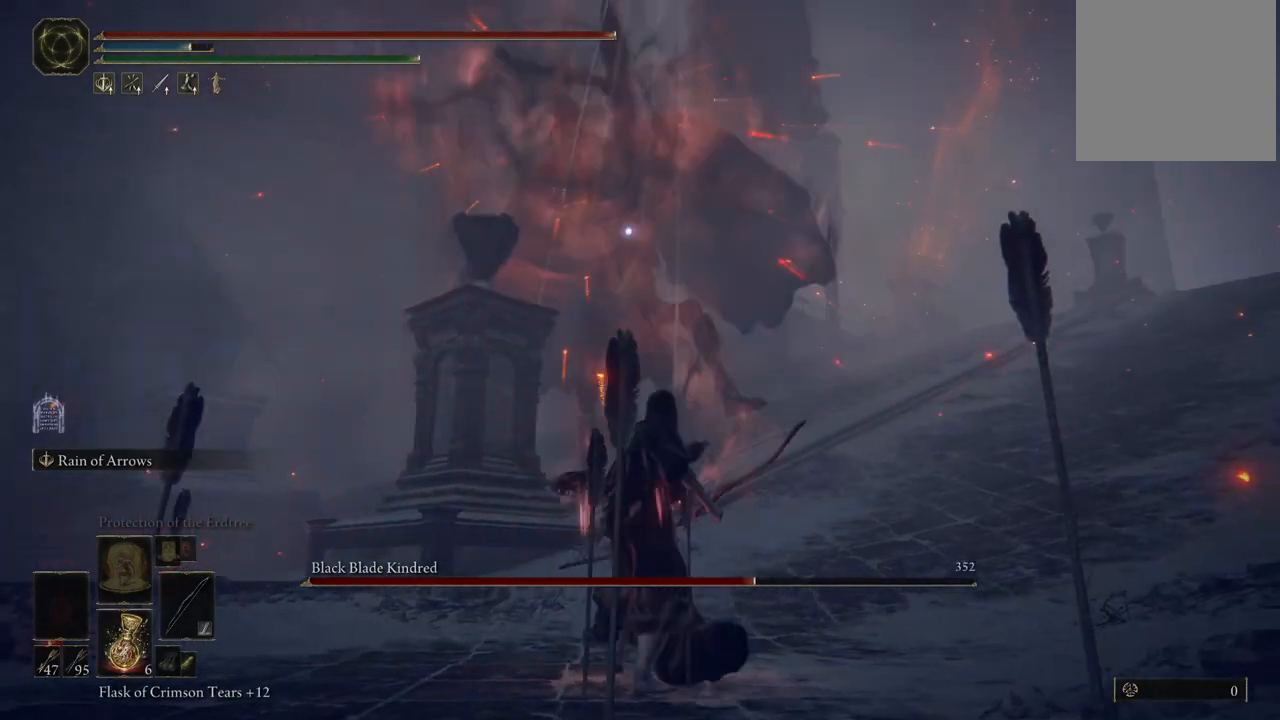
Gameplay with a controller (Xbox layout); each line is a JSON object with the inputs held at the frame after it. "events" lists button and stick changes between this image and that frame as [ms after this image, input, new state], when the widget could be followed in between. Not read: L3 R3 Y.
{"buttons": [], "left_stick": "down", "right_stick": "center", "events": []}
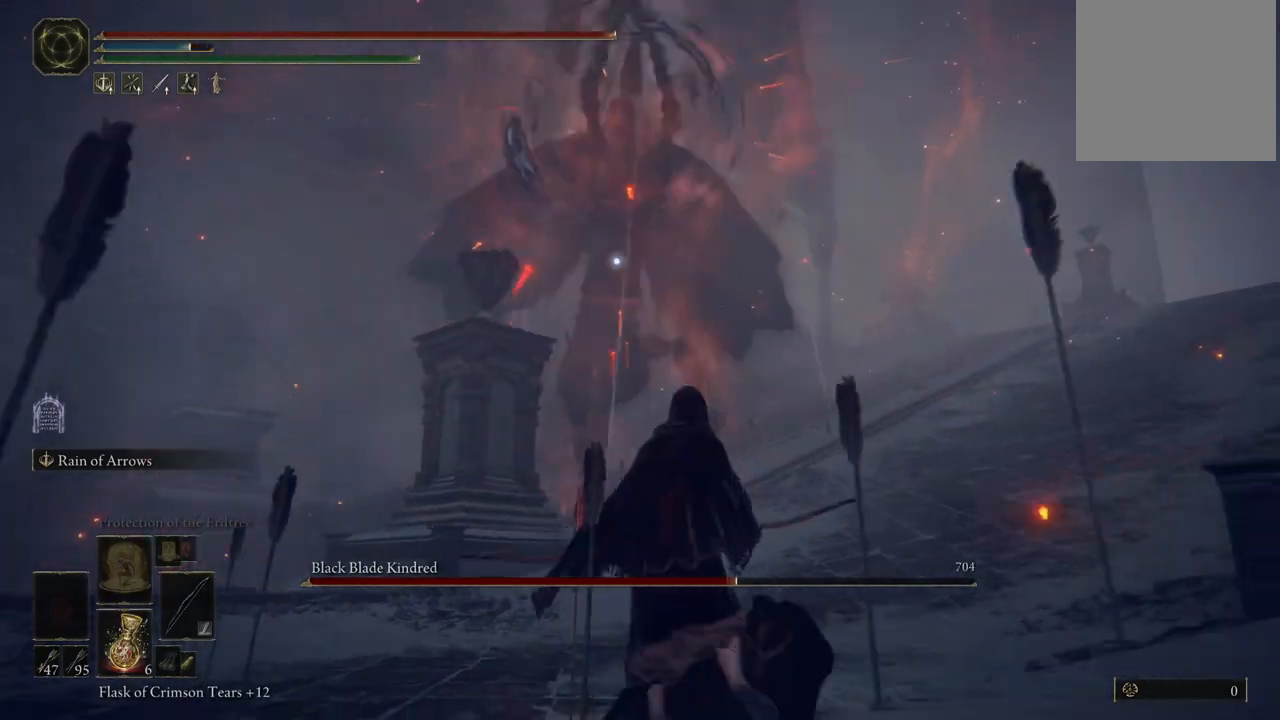
{"buttons": [], "left_stick": "down", "right_stick": "center", "events": [[367, "B", "down"], [467, "B", "up"]]}
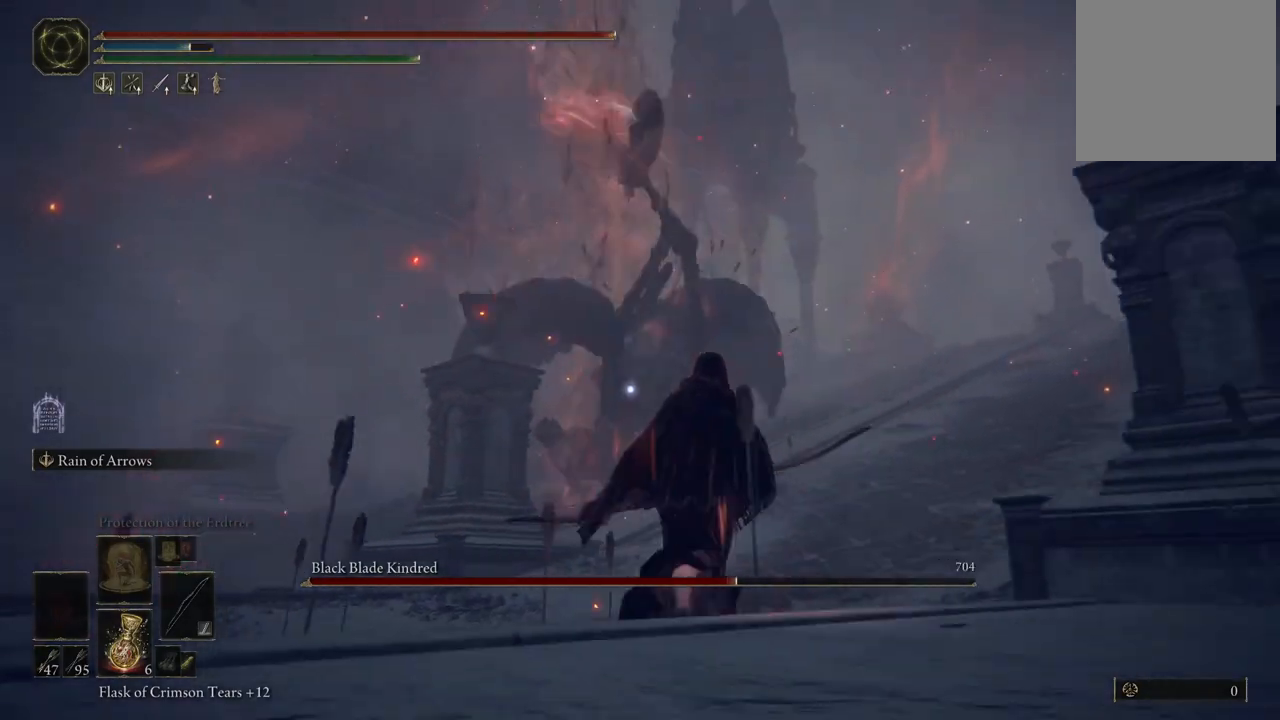
{"buttons": [], "left_stick": "down", "right_stick": "center", "events": []}
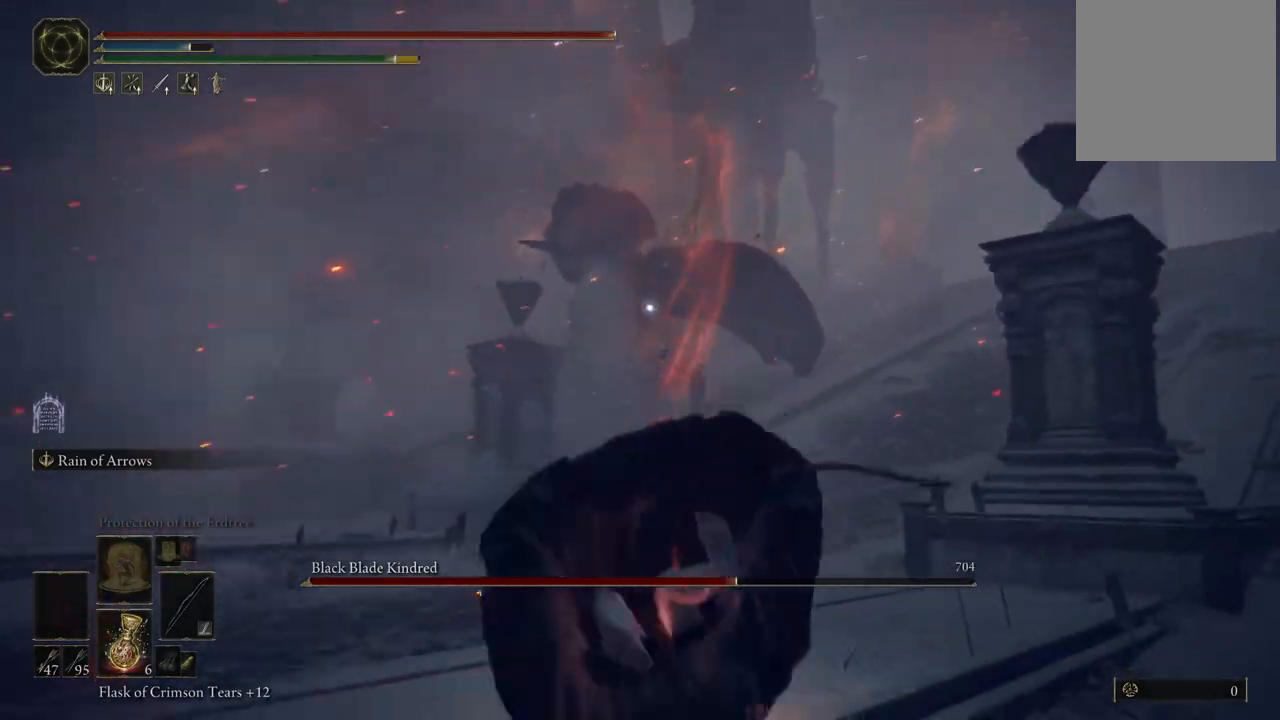
{"buttons": ["L2", "R2"], "left_stick": "center", "right_stick": "center", "events": [[217, "L2", "down"], [217, "left_stick", "center"], [383, "R2", "down"]]}
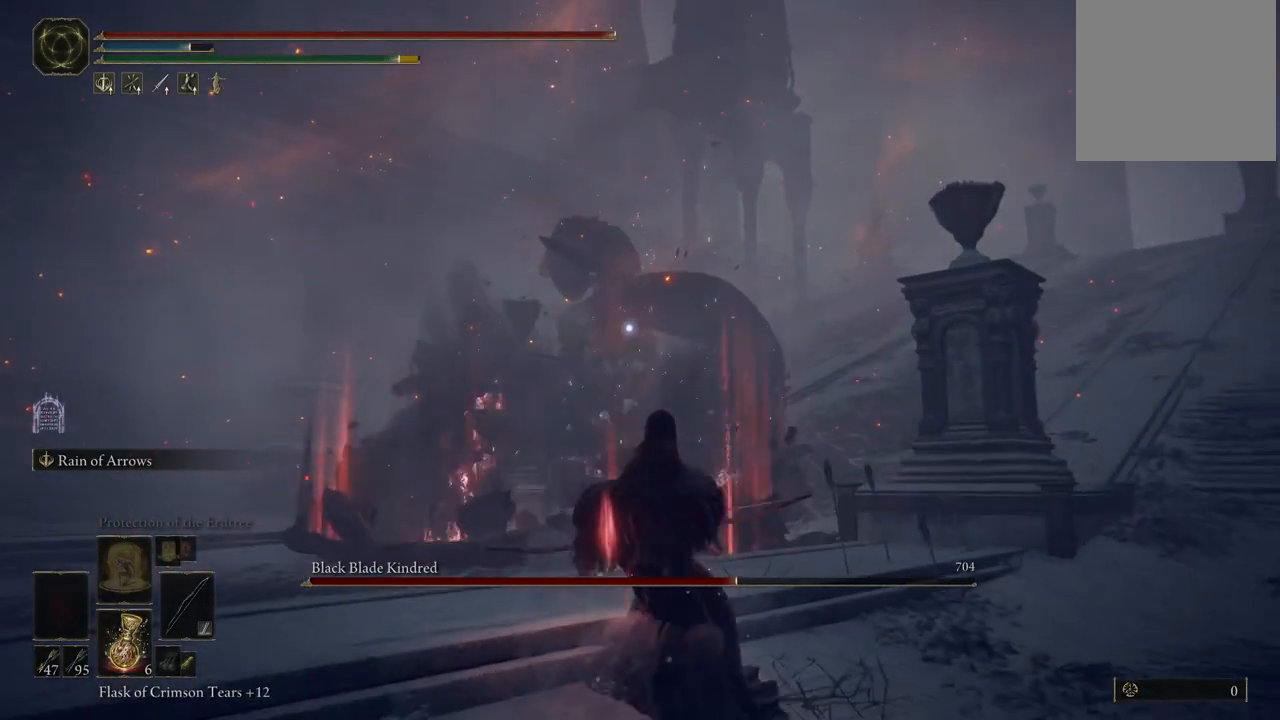
{"buttons": ["L2"], "left_stick": "center", "right_stick": "center", "events": [[67, "R2", "up"]]}
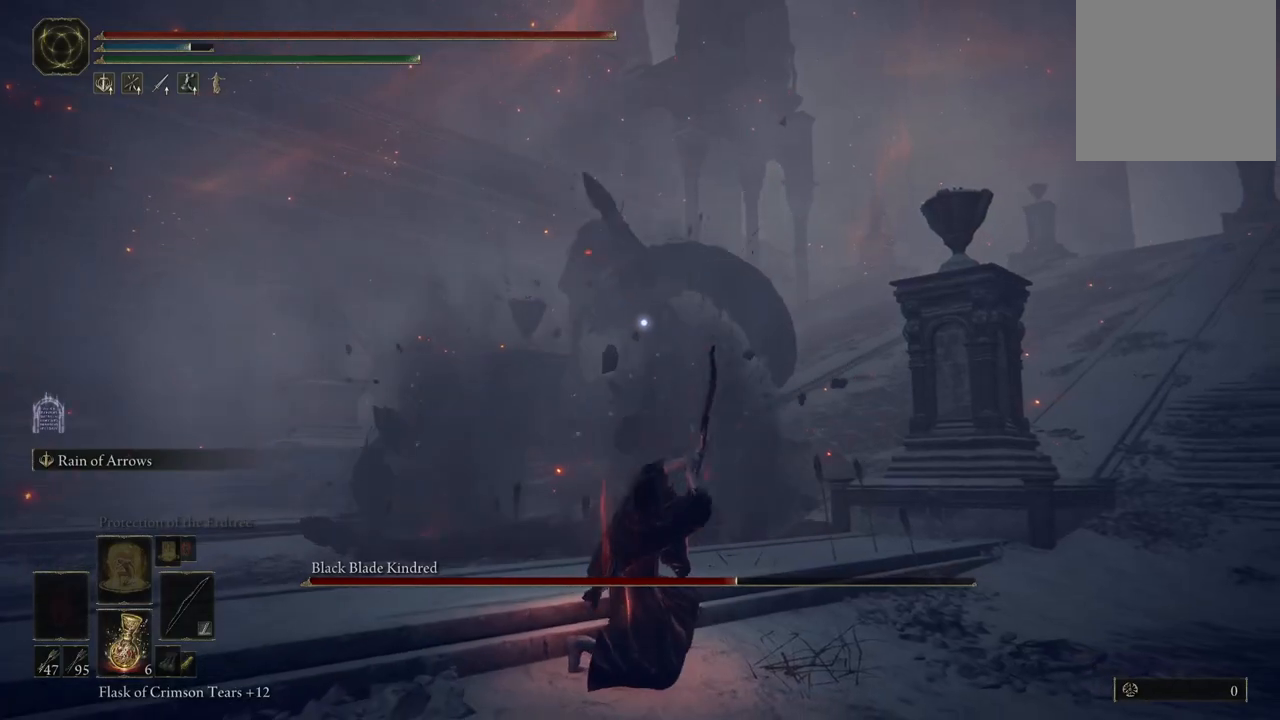
{"buttons": ["L2"], "left_stick": "center", "right_stick": "center", "events": []}
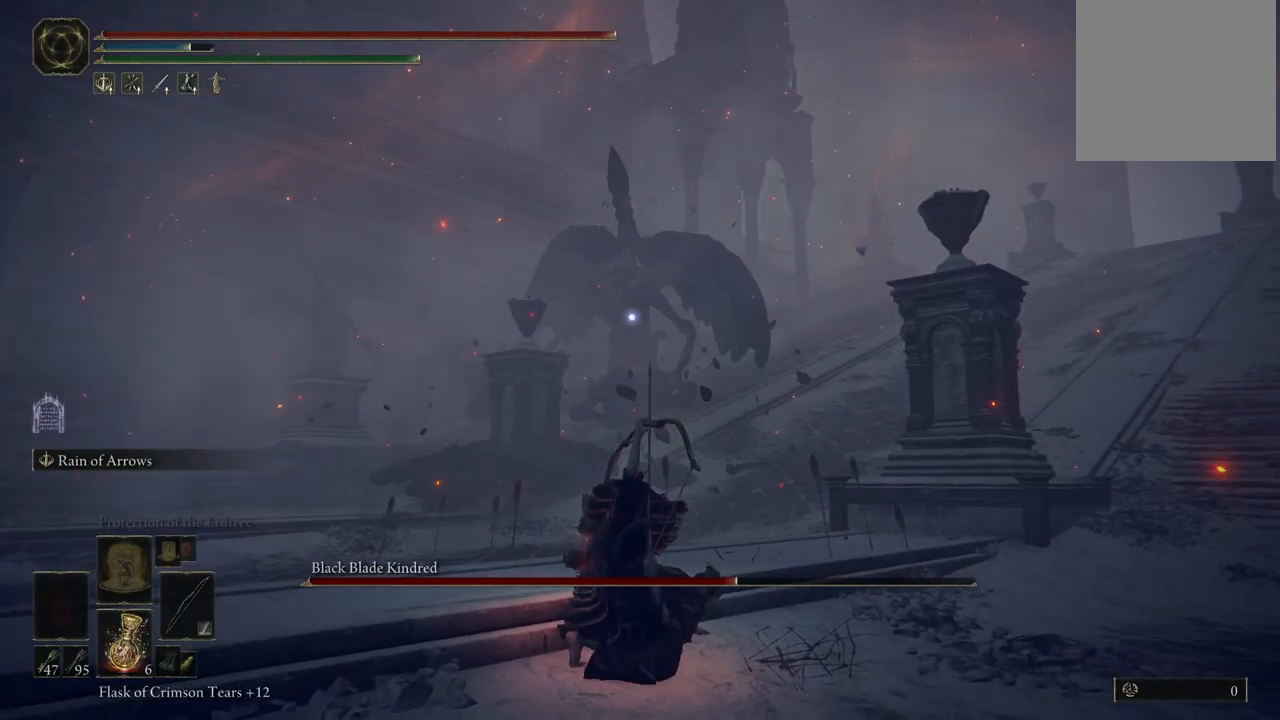
{"buttons": ["L2"], "left_stick": "center", "right_stick": "center", "events": []}
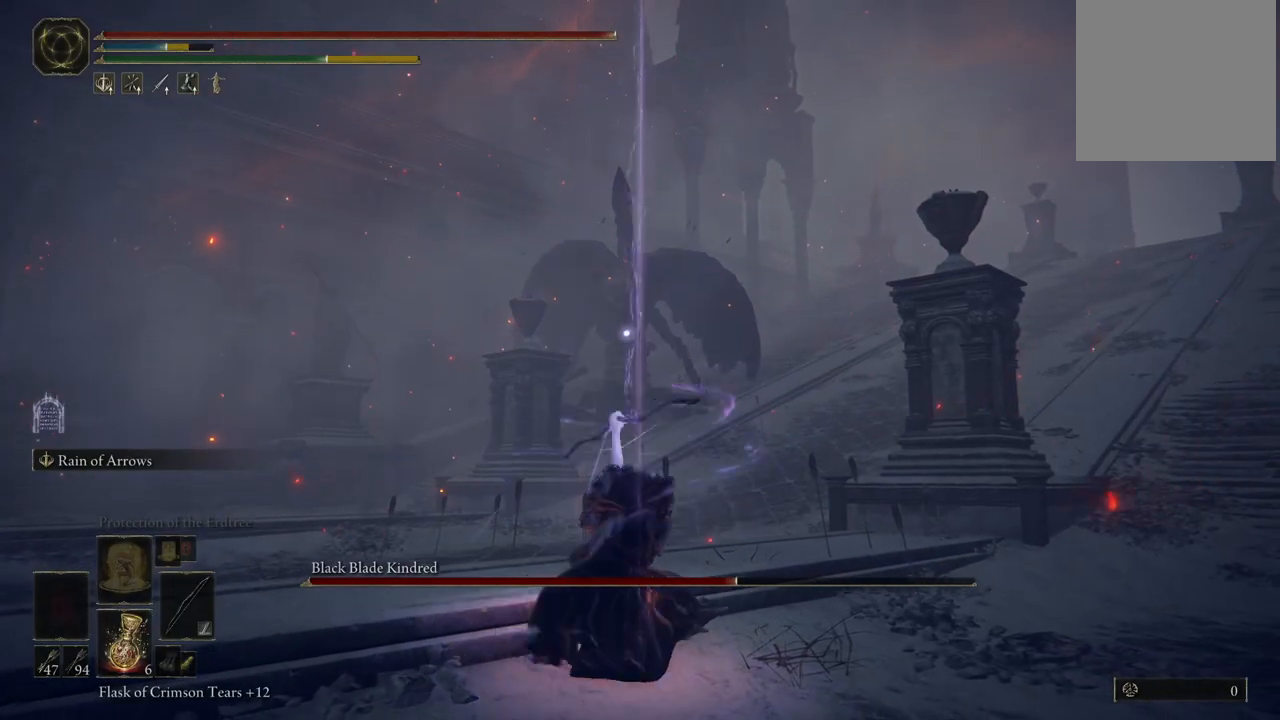
{"buttons": [], "left_stick": "center", "right_stick": "center", "events": [[83, "L2", "up"]]}
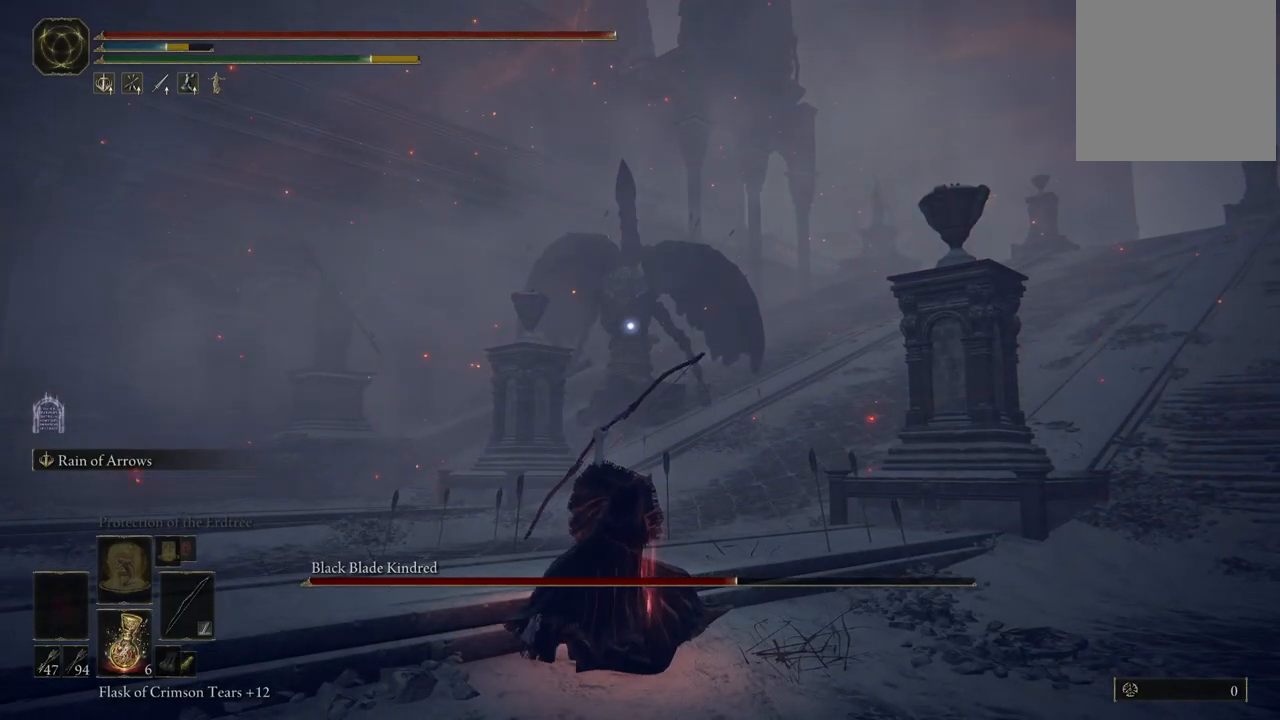
{"buttons": [], "left_stick": "center", "right_stick": "center", "events": []}
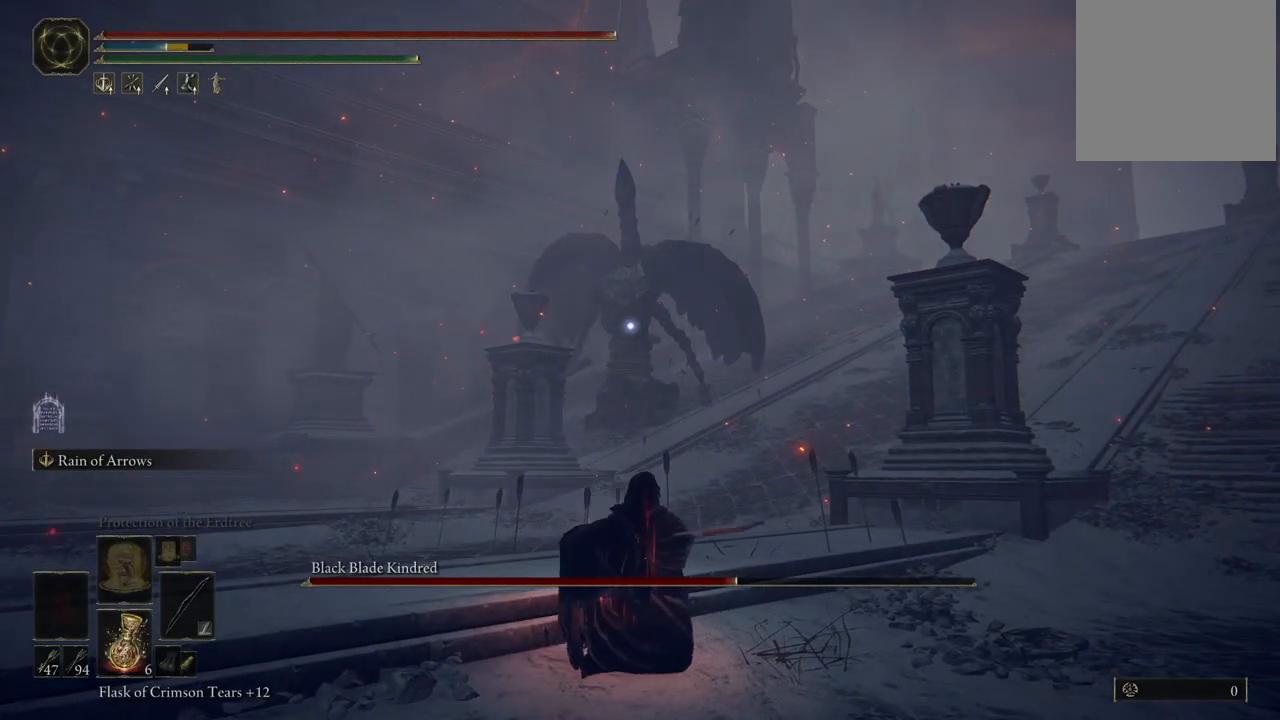
{"buttons": ["L2"], "left_stick": "center", "right_stick": "center", "events": [[467, "L2", "down"]]}
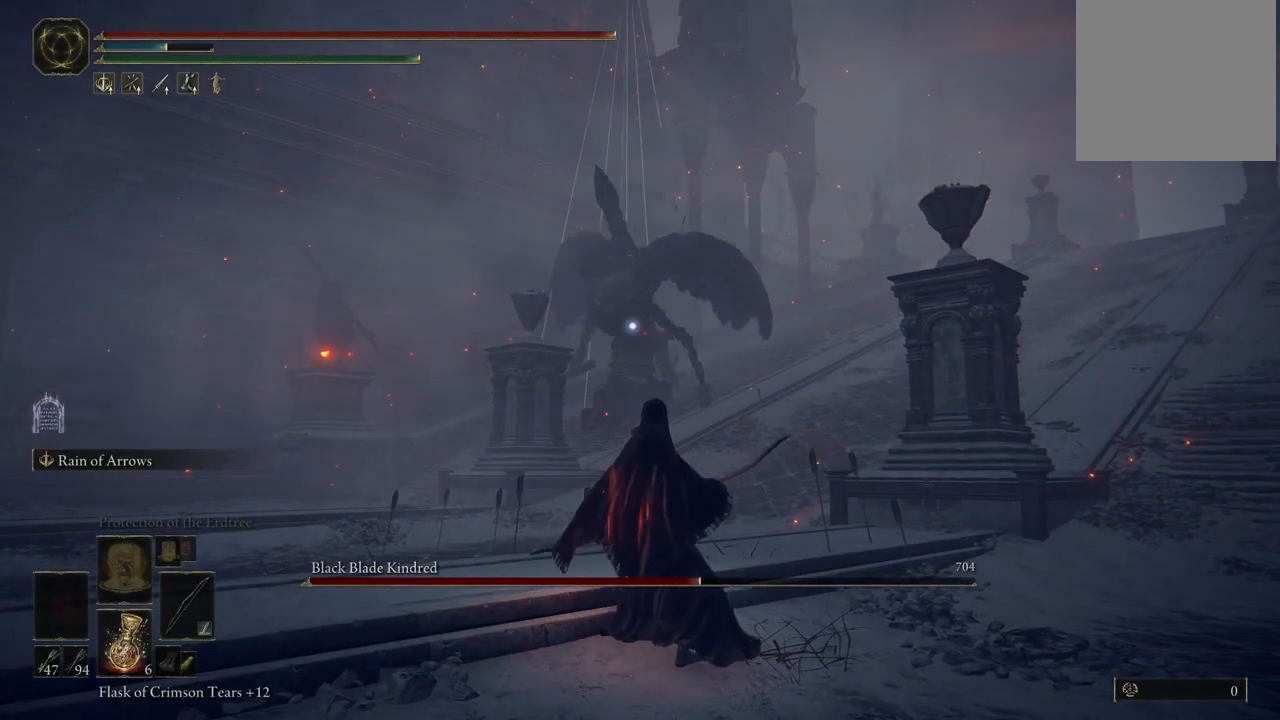
{"buttons": ["L2"], "left_stick": "center", "right_stick": "center", "events": [[117, "R2", "down"], [300, "R2", "up"]]}
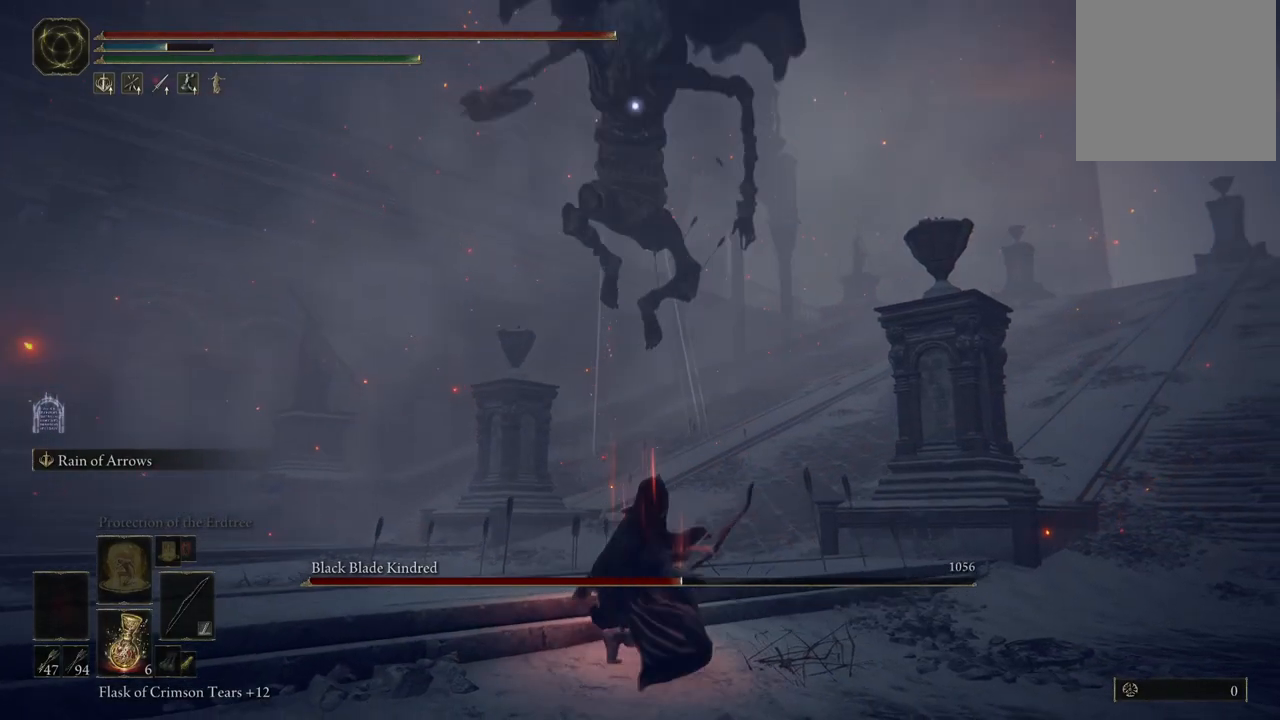
{"buttons": [], "left_stick": "center", "right_stick": "center", "events": [[233, "L2", "up"]]}
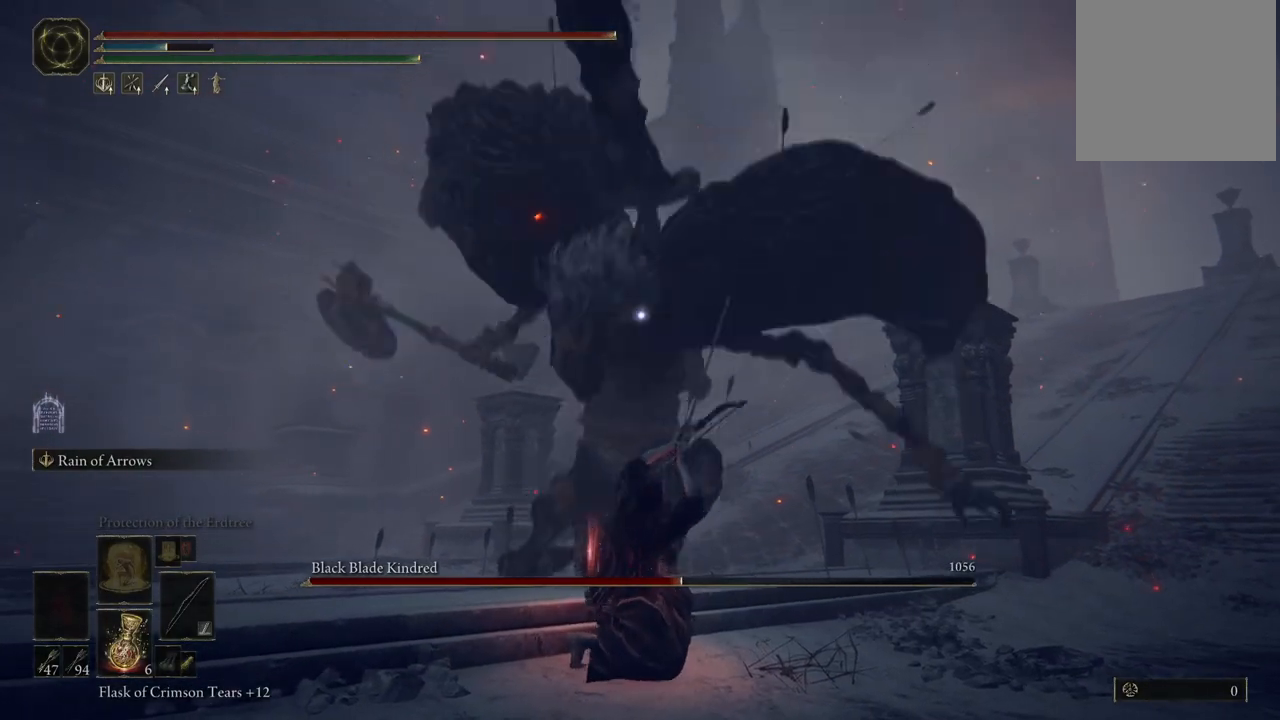
{"buttons": [], "left_stick": "center", "right_stick": "center", "events": []}